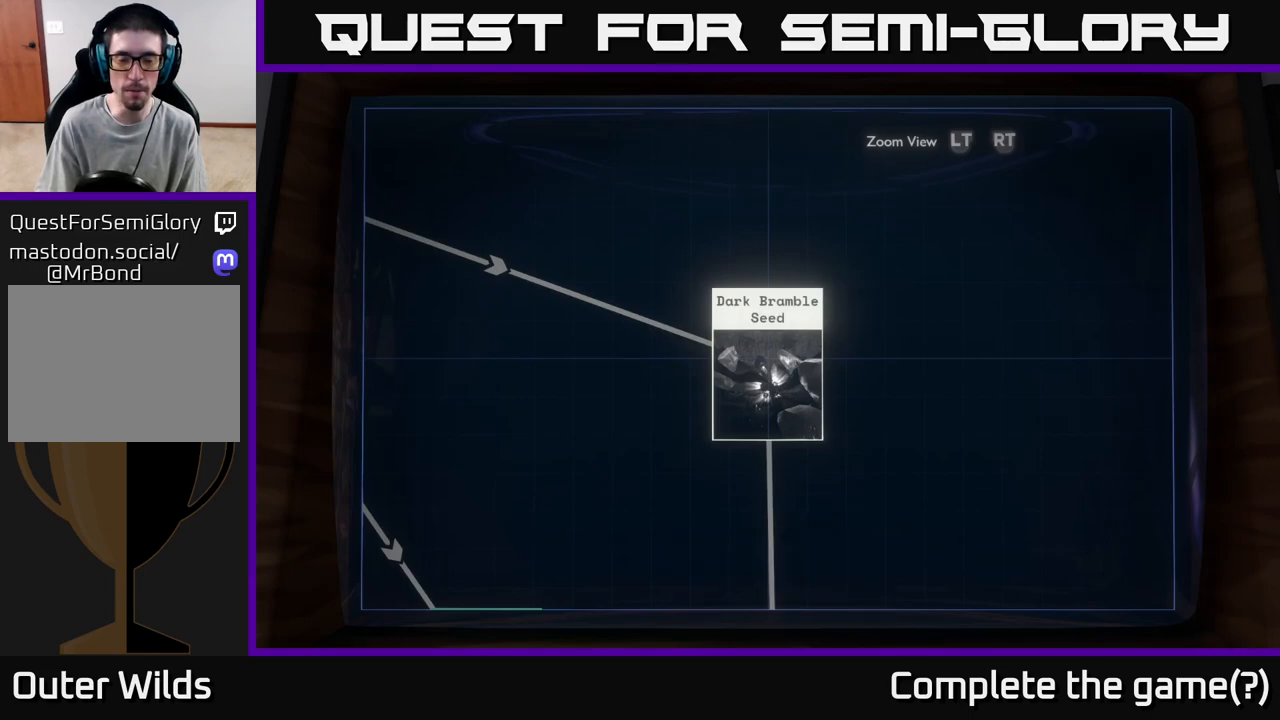
Gameplay with a controller (Xbox layout); each line is a JSON object with the inputs held at the frame after it. "events" lists button and stick changes between this image and that frame as [ms after this image, input, new state], when the widget could be followed in between.
{"buttons": [], "left_stick": "center", "right_stick": "center", "events": [[67, "X", "up"]]}
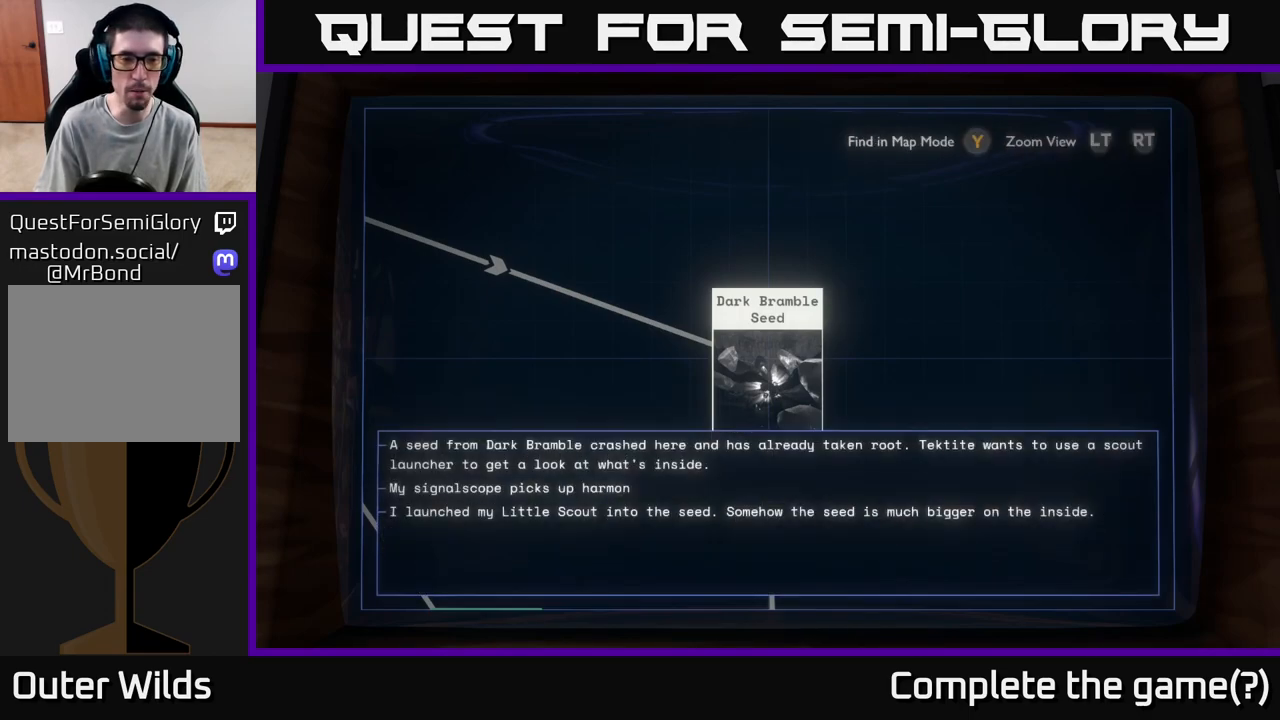
{"buttons": [], "left_stick": "center", "right_stick": "center", "events": []}
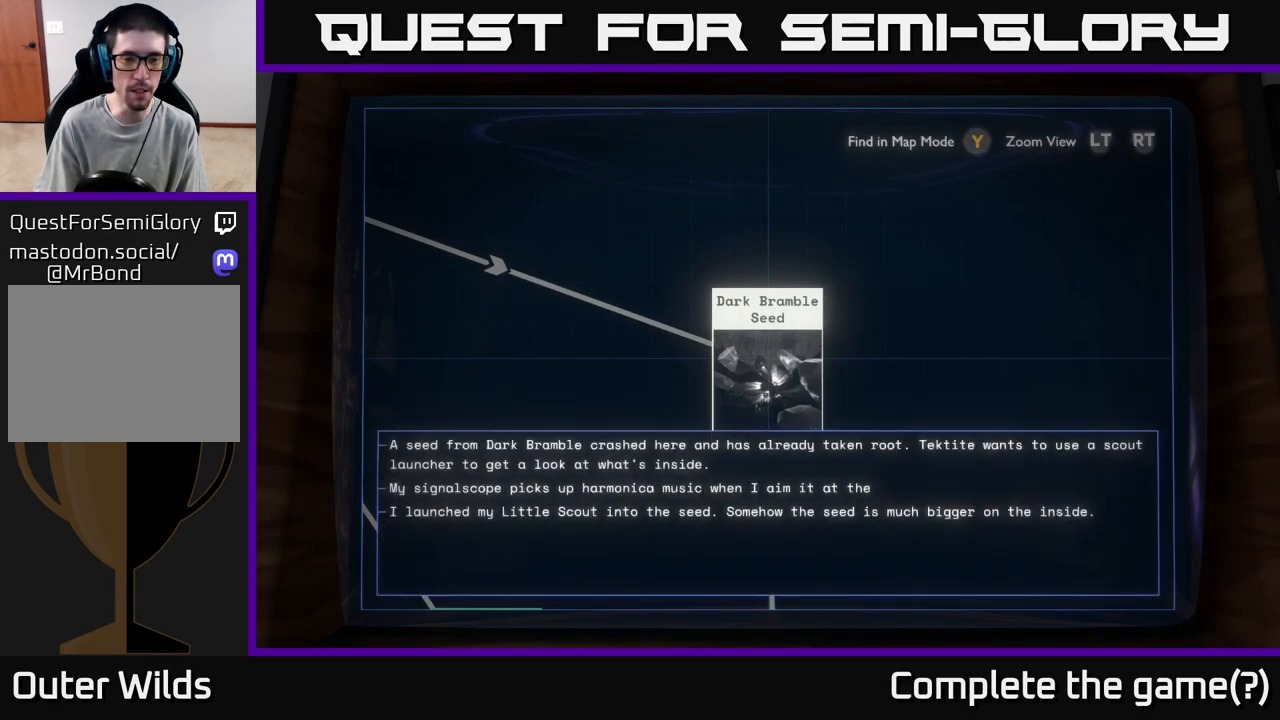
{"buttons": [], "left_stick": "center", "right_stick": "center", "events": []}
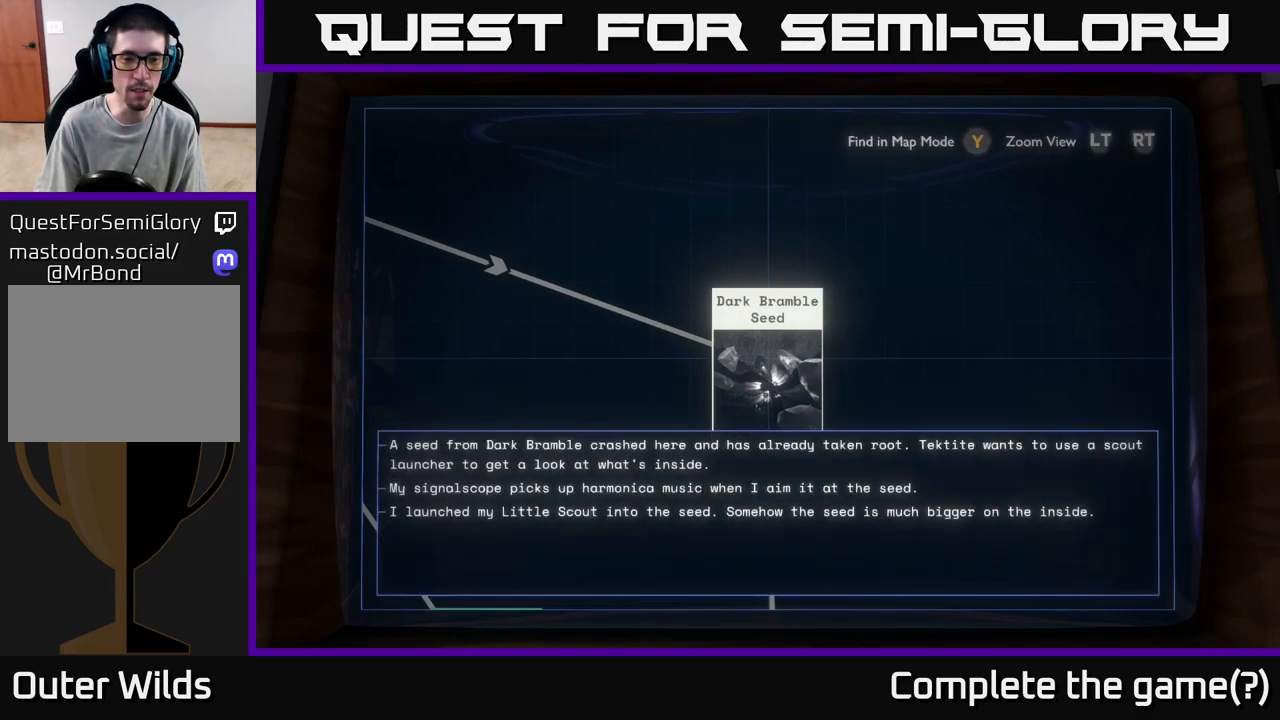
{"buttons": [], "left_stick": "center", "right_stick": "center", "events": []}
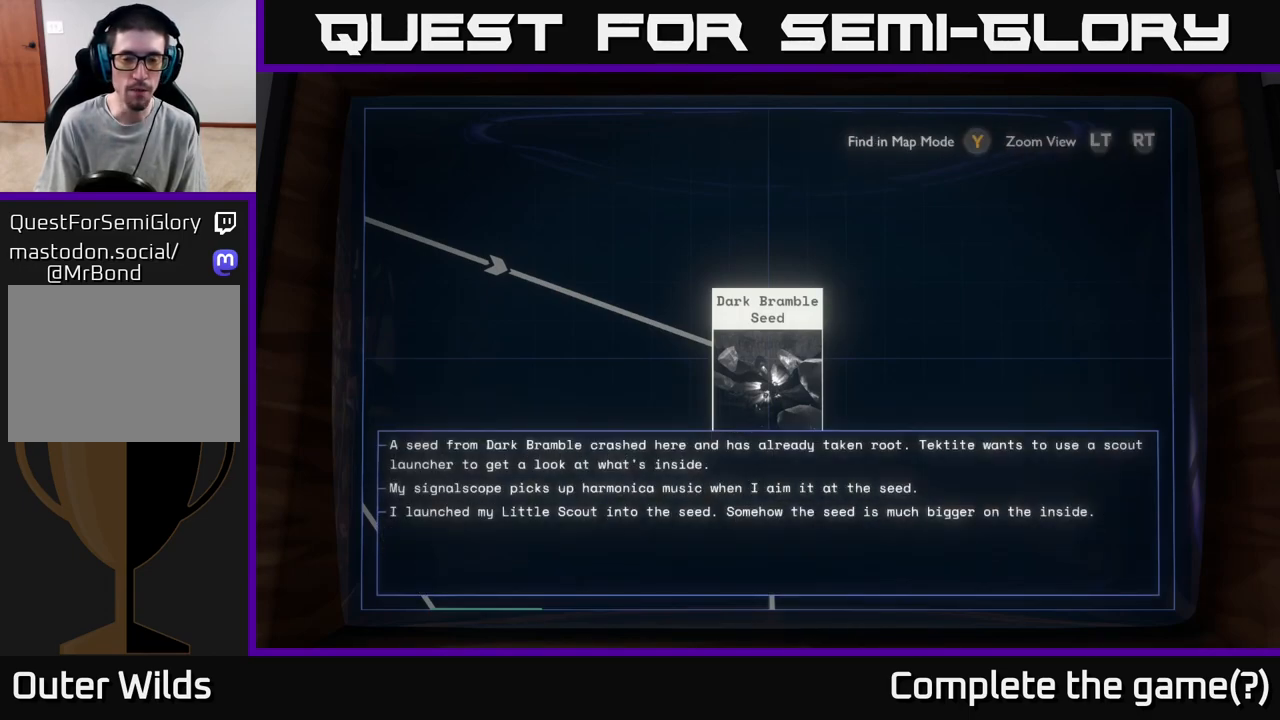
{"buttons": [], "left_stick": "center", "right_stick": "center", "events": [[250, "X", "down"], [317, "X", "up"]]}
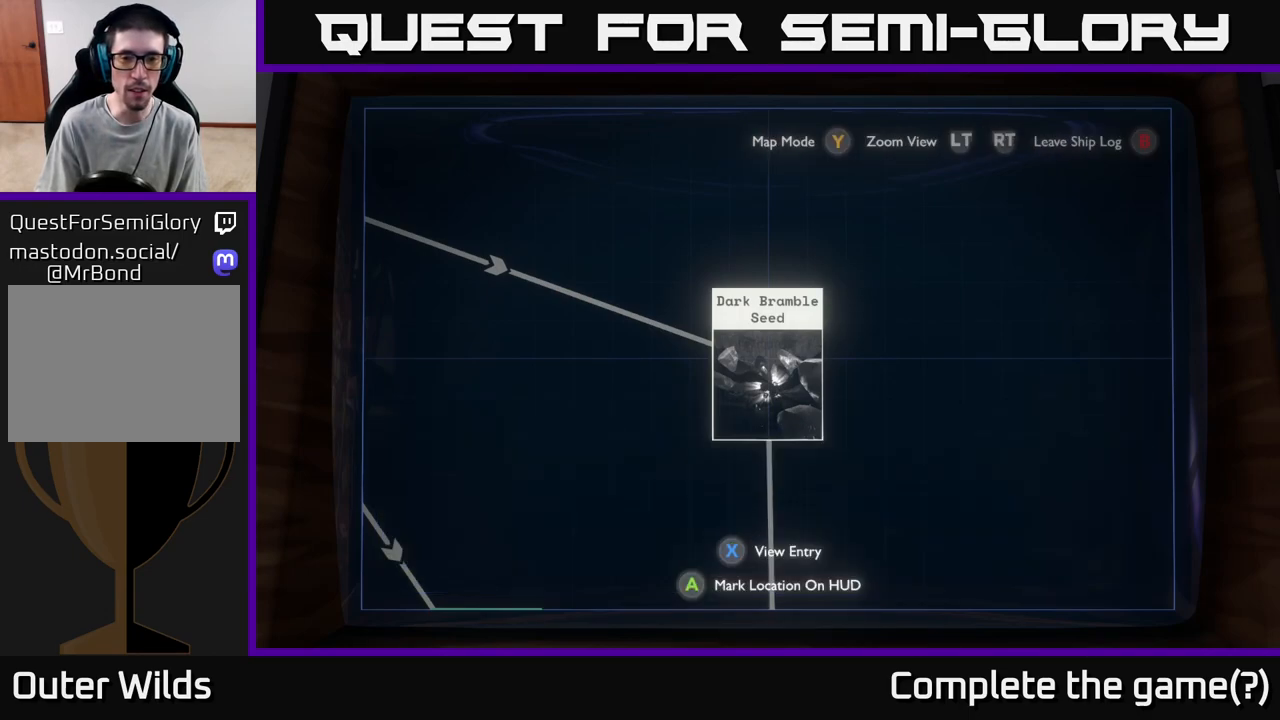
{"buttons": [], "left_stick": "down", "right_stick": "center", "events": [[100, "left_stick", "down"]]}
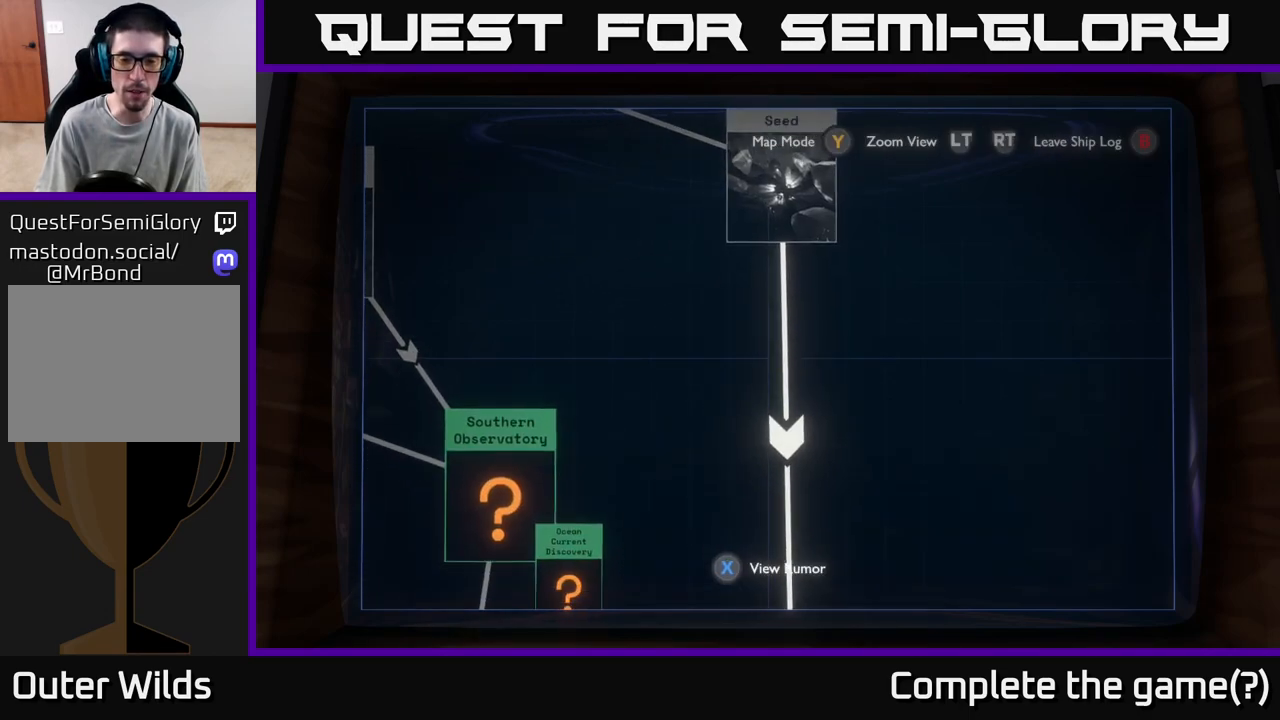
{"buttons": [], "left_stick": "center", "right_stick": "center", "events": [[17, "L2", "down"], [200, "L2", "up"], [417, "left_stick", "center"]]}
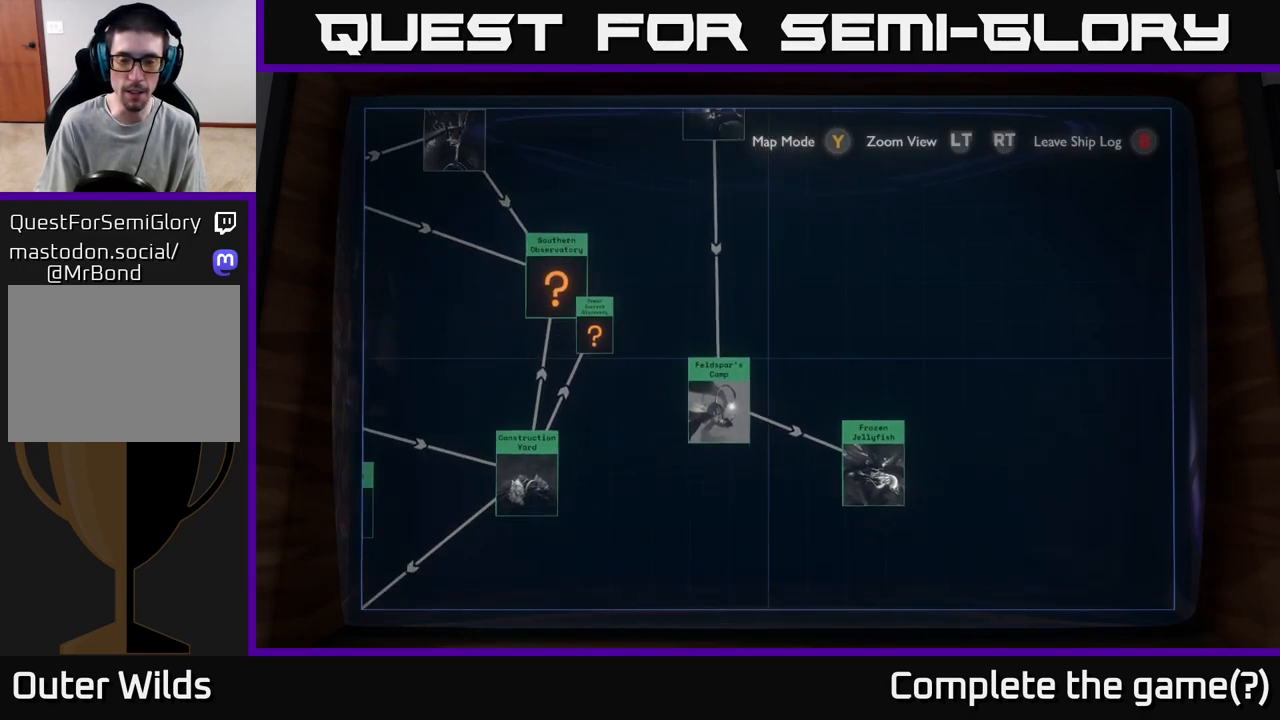
{"buttons": [], "left_stick": "left", "right_stick": "center", "events": [[367, "left_stick", "left"]]}
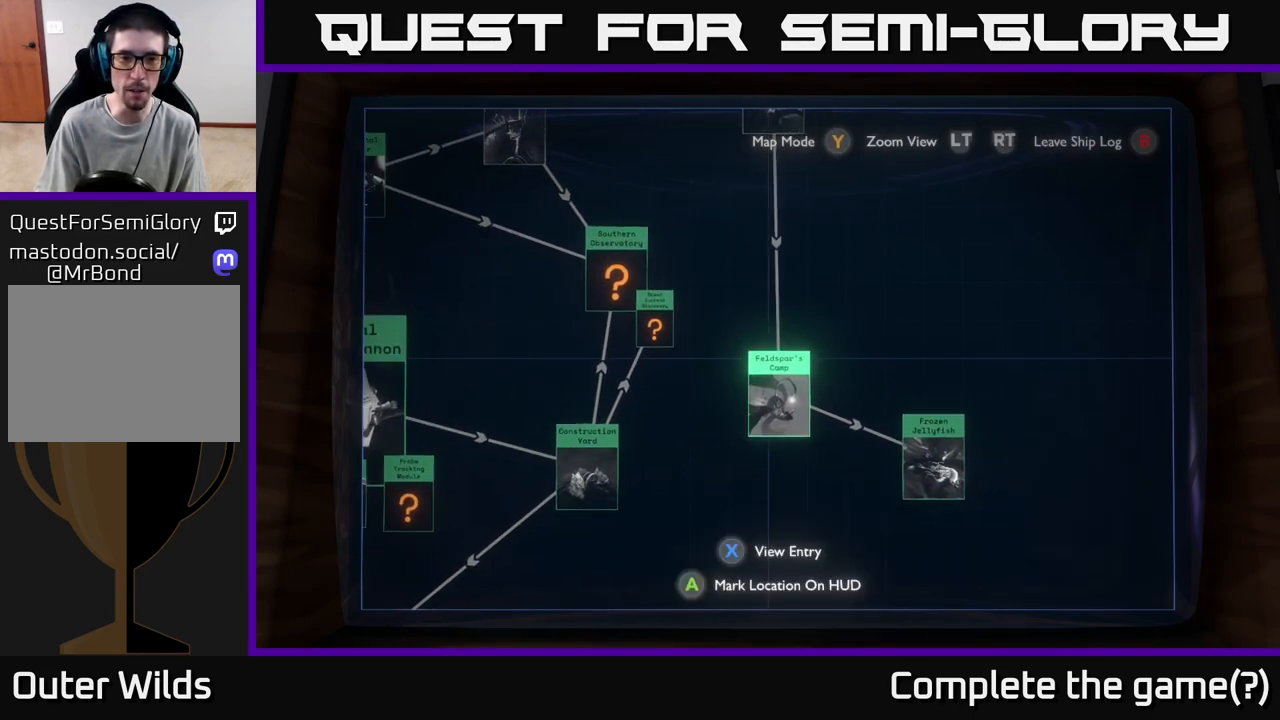
{"buttons": [], "left_stick": "center", "right_stick": "center", "events": [[133, "left_stick", "up-left"], [233, "left_stick", "center"]]}
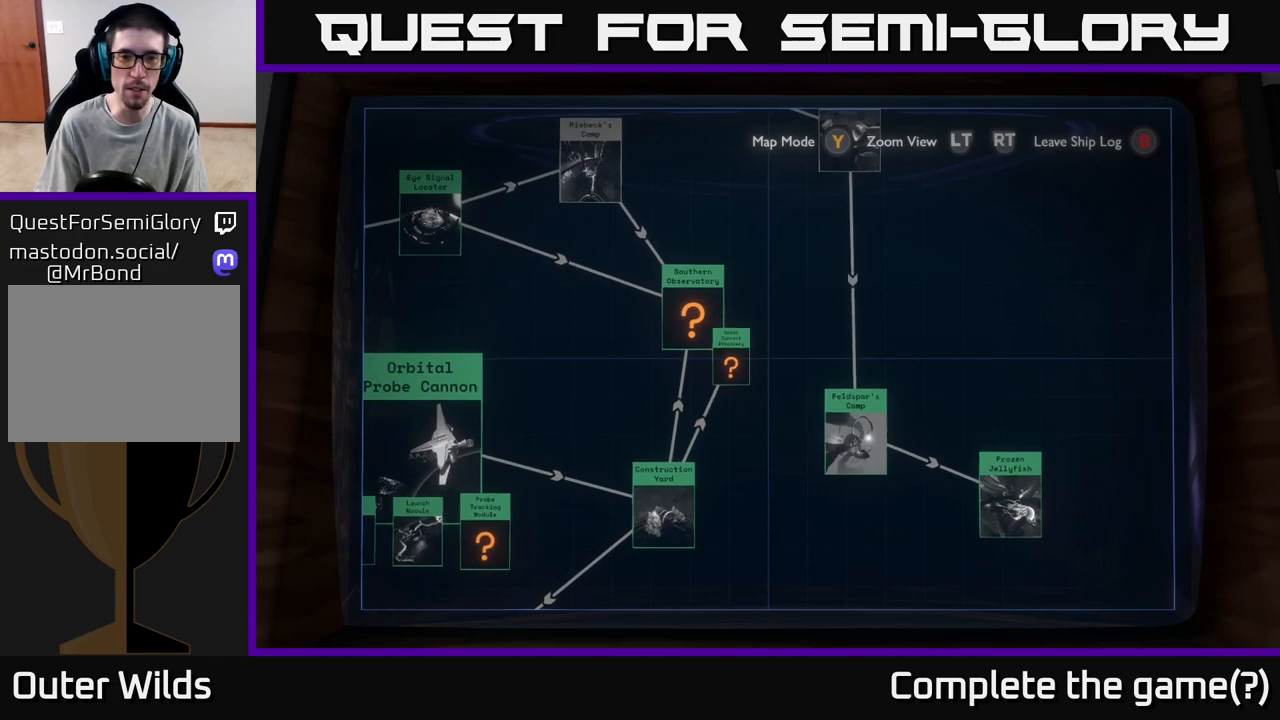
{"buttons": [], "left_stick": "right", "right_stick": "center", "events": [[150, "left_stick", "right"]]}
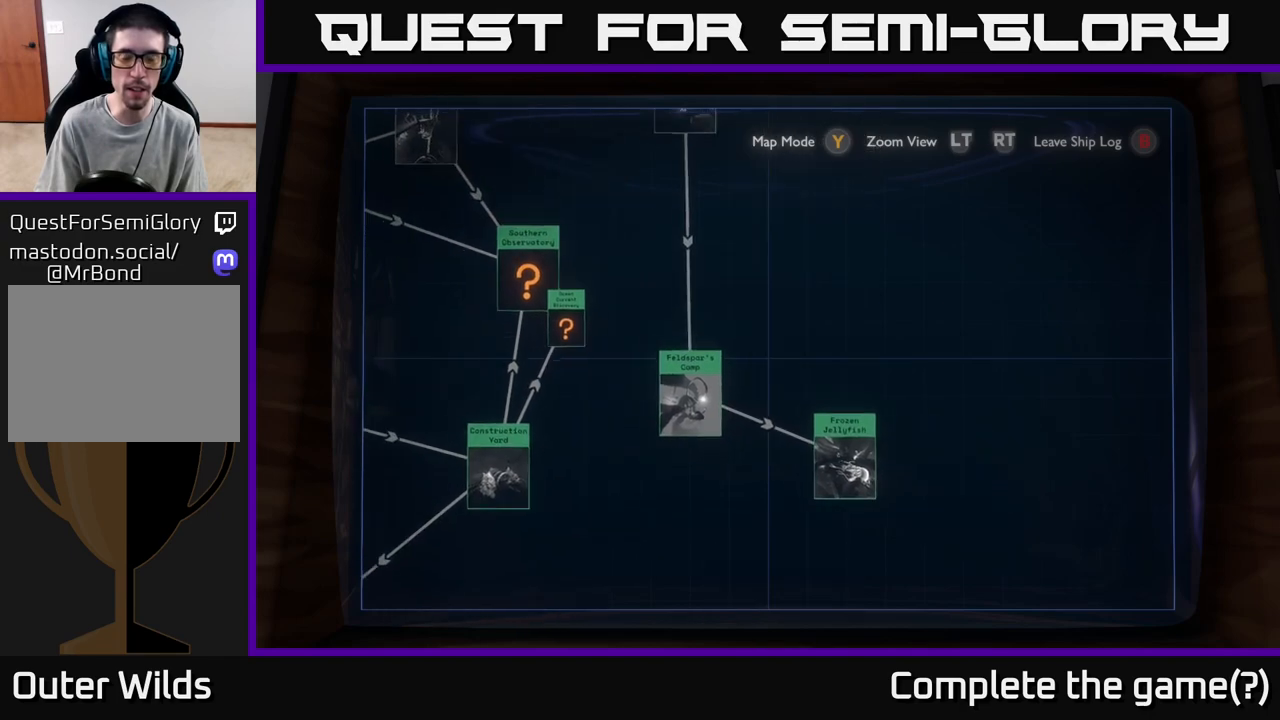
{"buttons": [], "left_stick": "up-left", "right_stick": "center", "events": [[167, "left_stick", "center"], [217, "left_stick", "left"], [400, "left_stick", "up-left"]]}
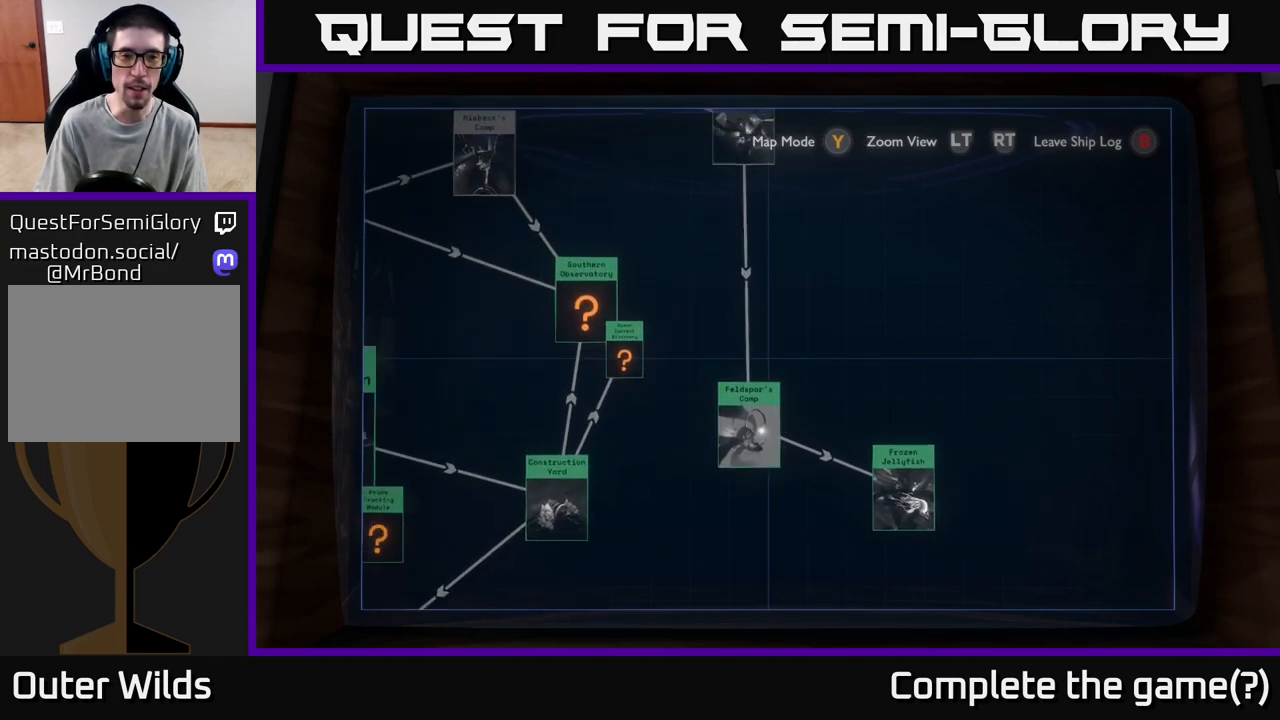
{"buttons": ["R2"], "left_stick": "center", "right_stick": "center", "events": [[100, "left_stick", "left"], [317, "R2", "down"], [350, "left_stick", "center"]]}
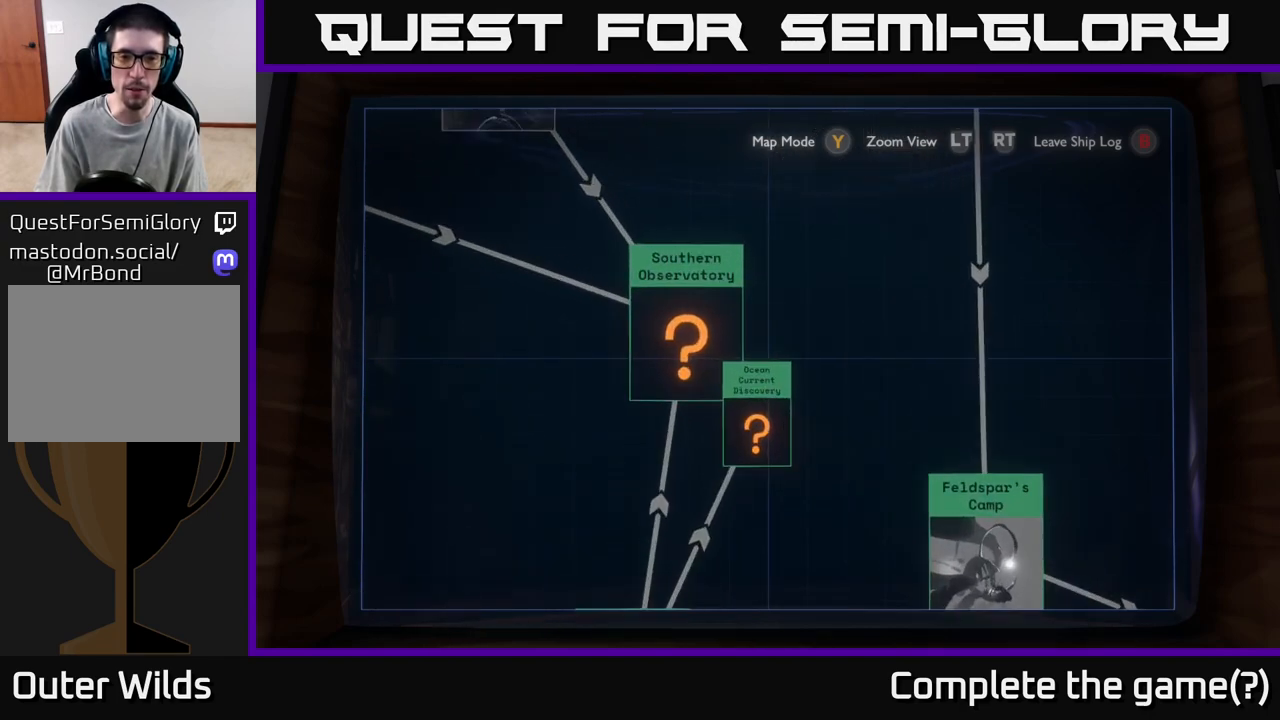
{"buttons": [], "left_stick": "down", "right_stick": "center", "events": [[33, "R2", "up"], [383, "left_stick", "down"]]}
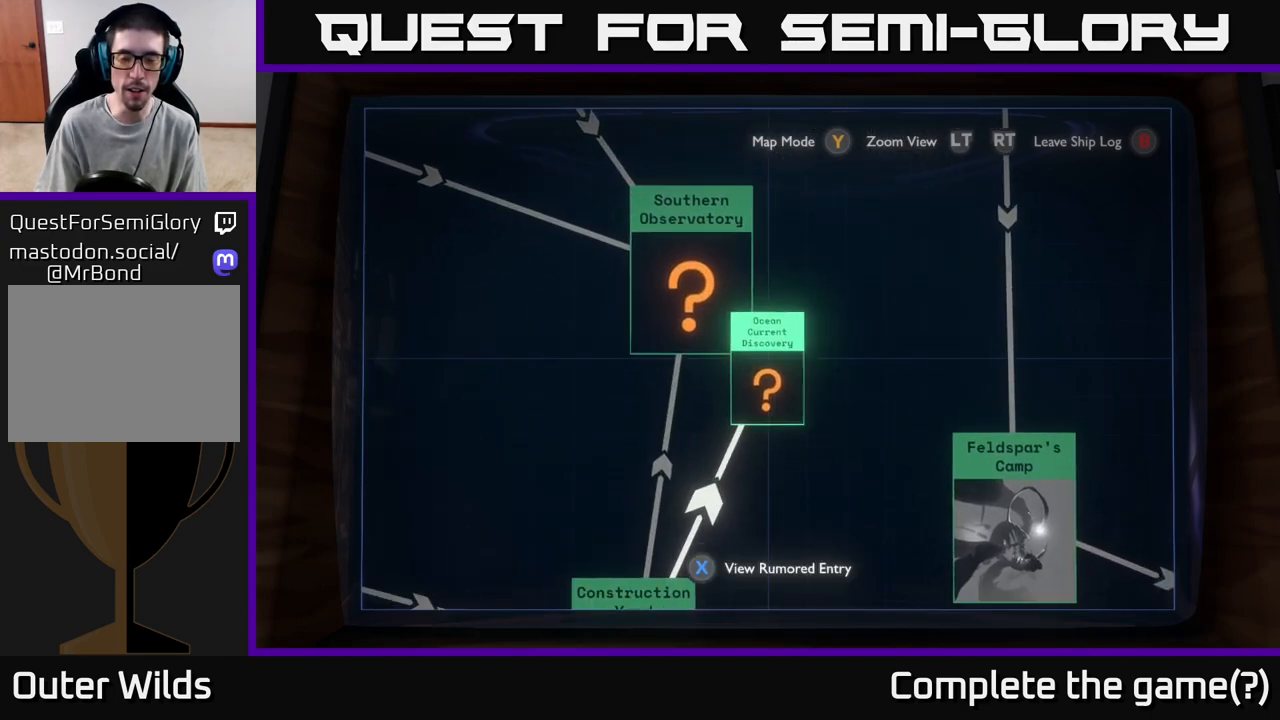
{"buttons": [], "left_stick": "up", "right_stick": "center", "events": [[67, "L2", "down"], [100, "left_stick", "down-right"], [300, "L2", "up"], [300, "left_stick", "center"], [483, "left_stick", "up"]]}
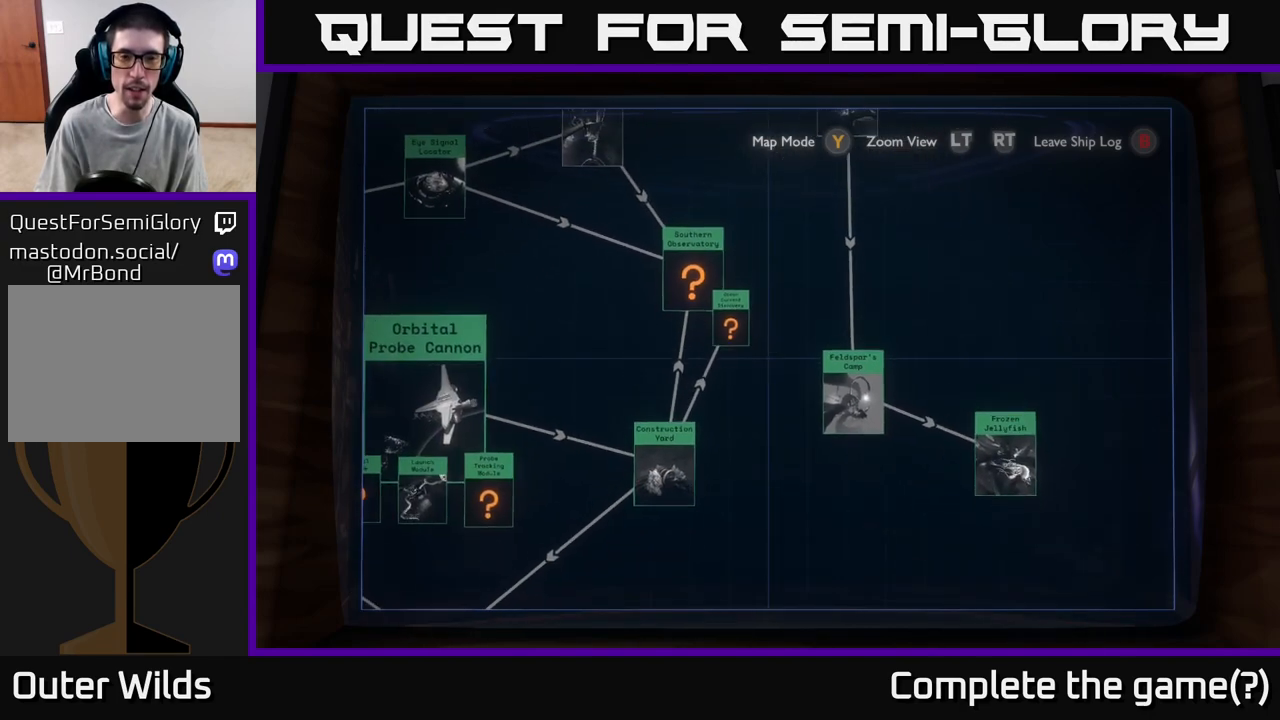
{"buttons": [], "left_stick": "center", "right_stick": "center", "events": [[33, "left_stick", "up-left"], [217, "left_stick", "center"]]}
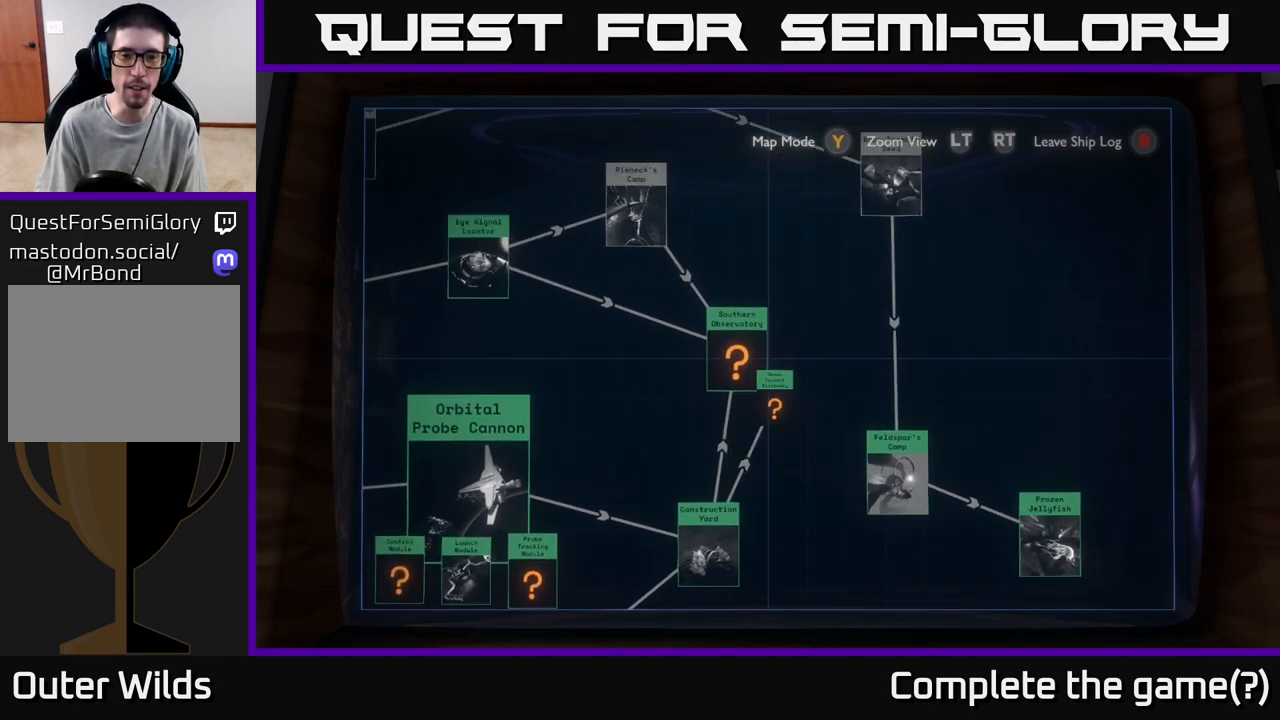
{"buttons": [], "left_stick": "center", "right_stick": "center", "events": [[117, "left_stick", "up"], [250, "left_stick", "up-left"], [367, "left_stick", "center"]]}
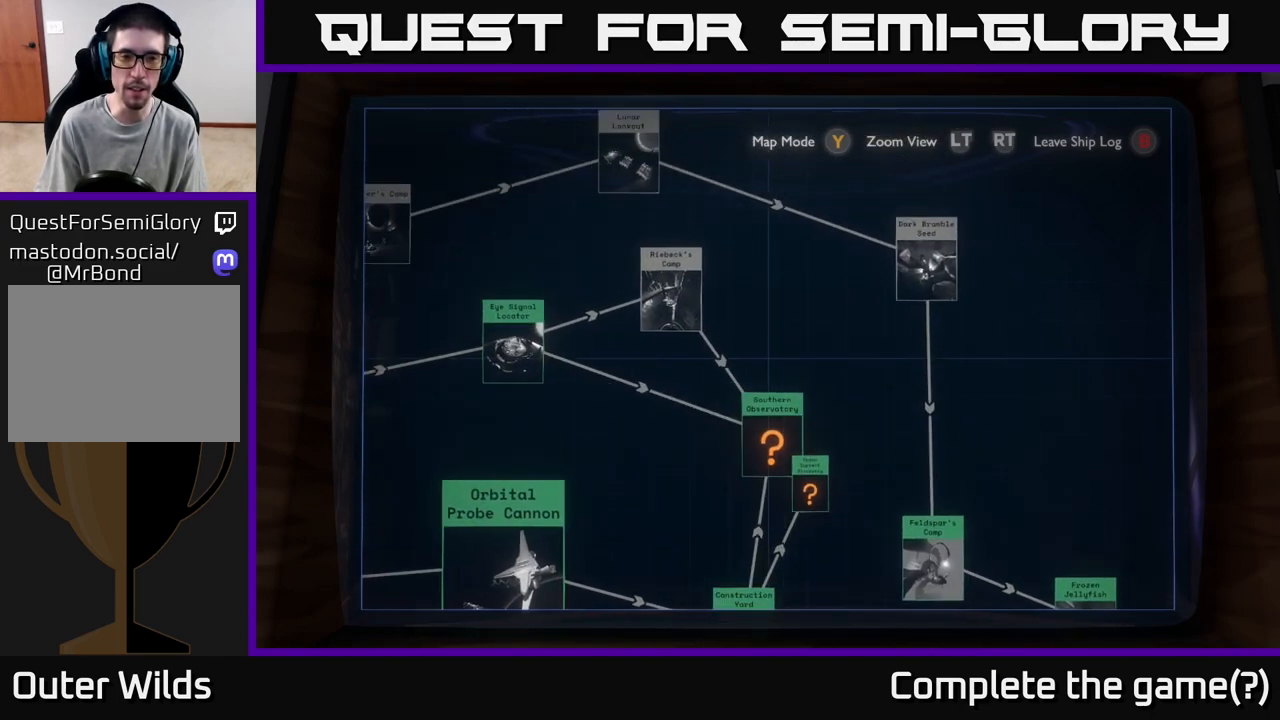
{"buttons": [], "left_stick": "center", "right_stick": "center", "events": []}
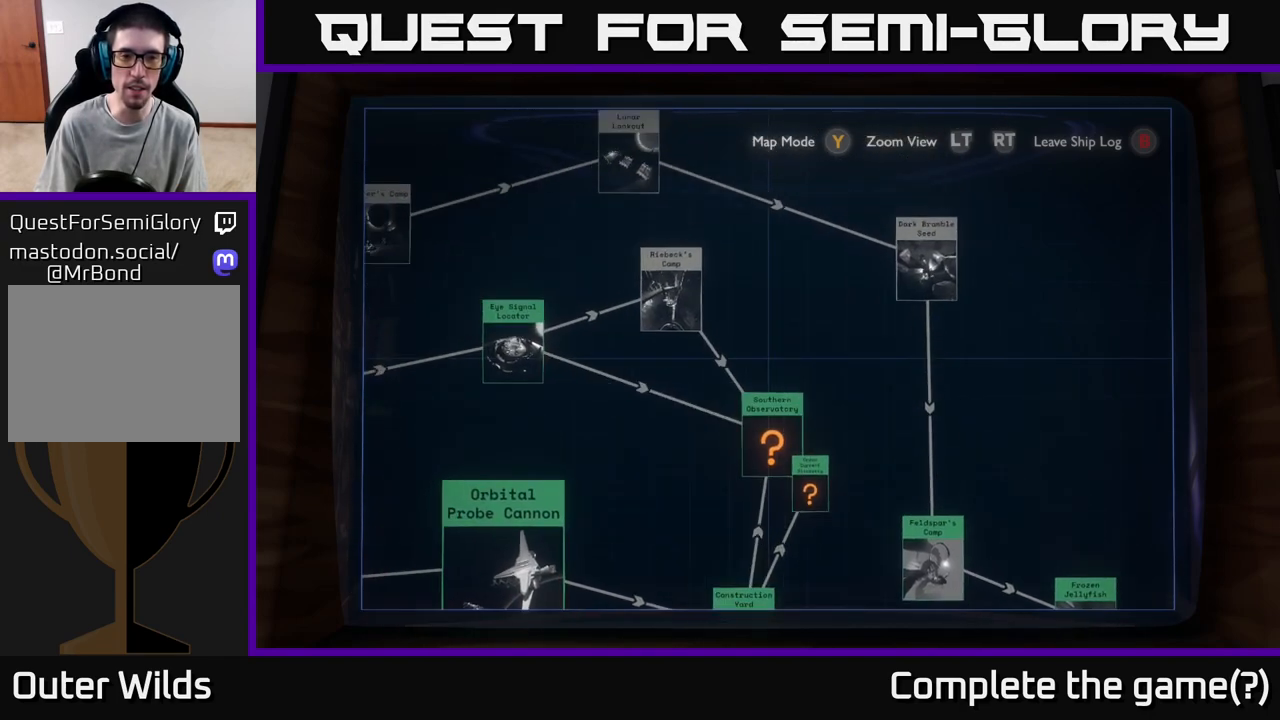
{"buttons": [], "left_stick": "down-right", "right_stick": "center", "events": [[350, "left_stick", "down-right"]]}
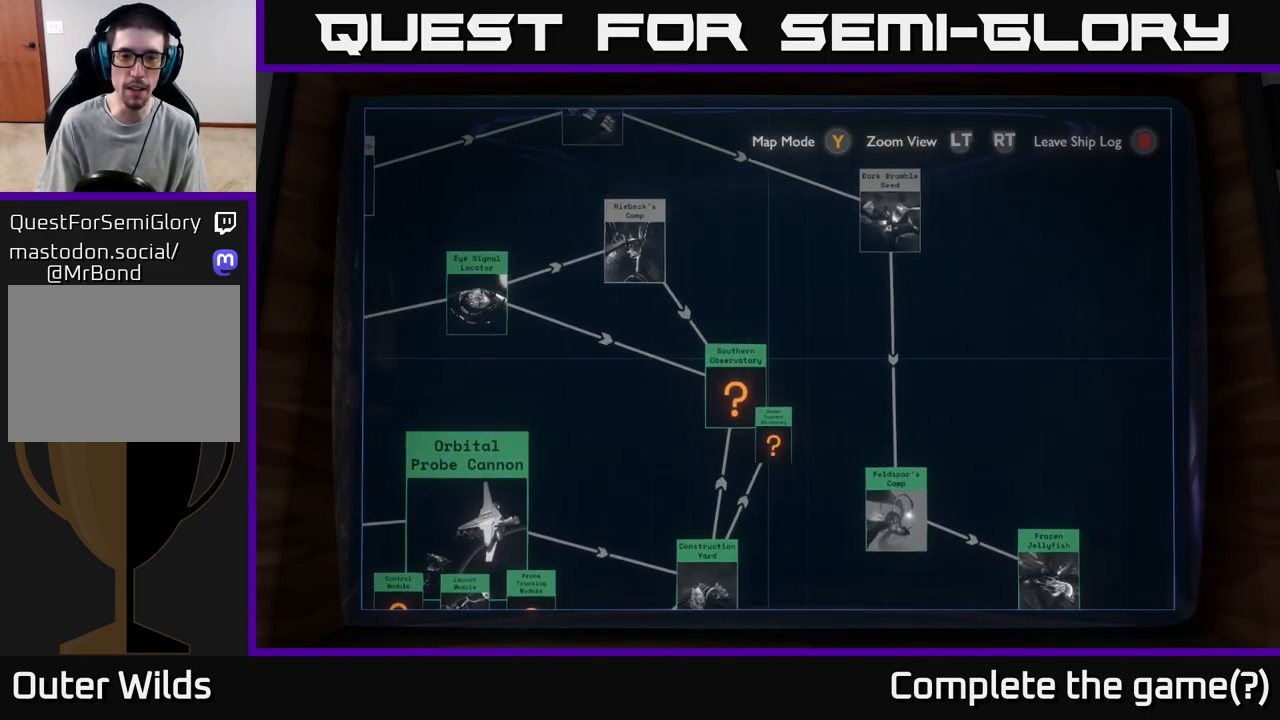
{"buttons": [], "left_stick": "left", "right_stick": "center", "events": [[33, "left_stick", "center"], [350, "left_stick", "left"]]}
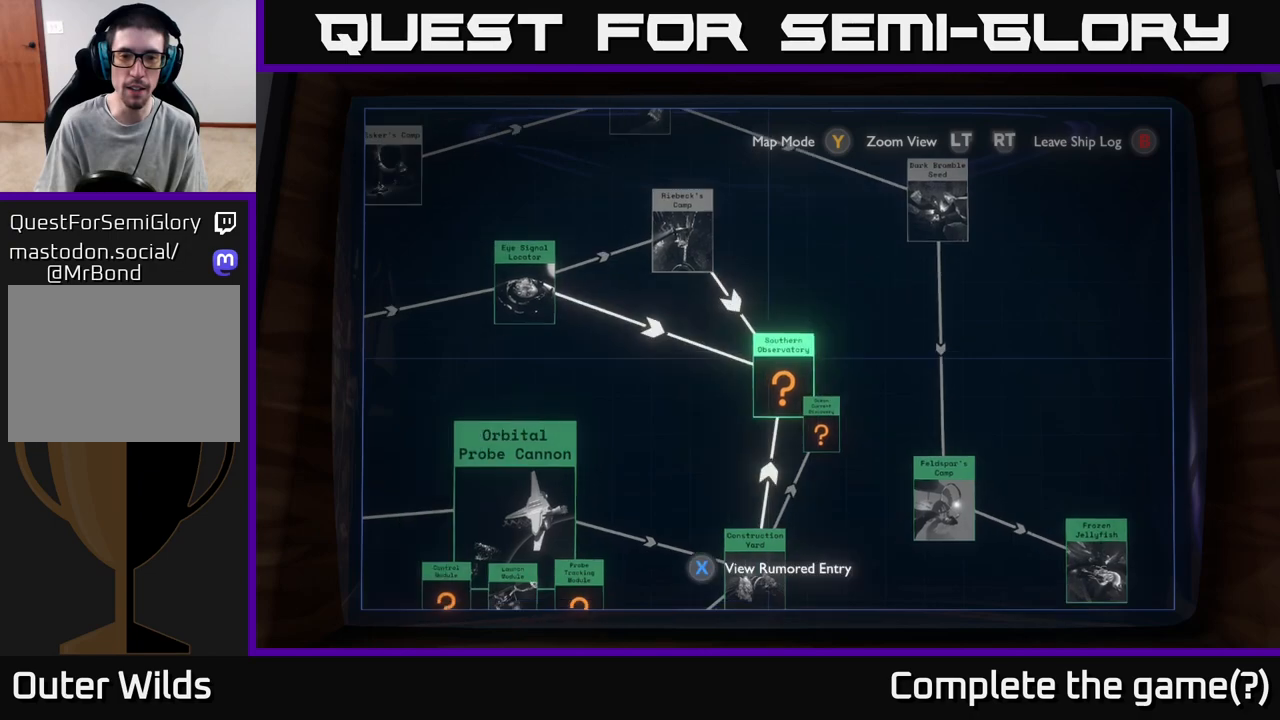
{"buttons": [], "left_stick": "down-right", "right_stick": "center", "events": [[33, "left_stick", "center"], [483, "left_stick", "down-right"]]}
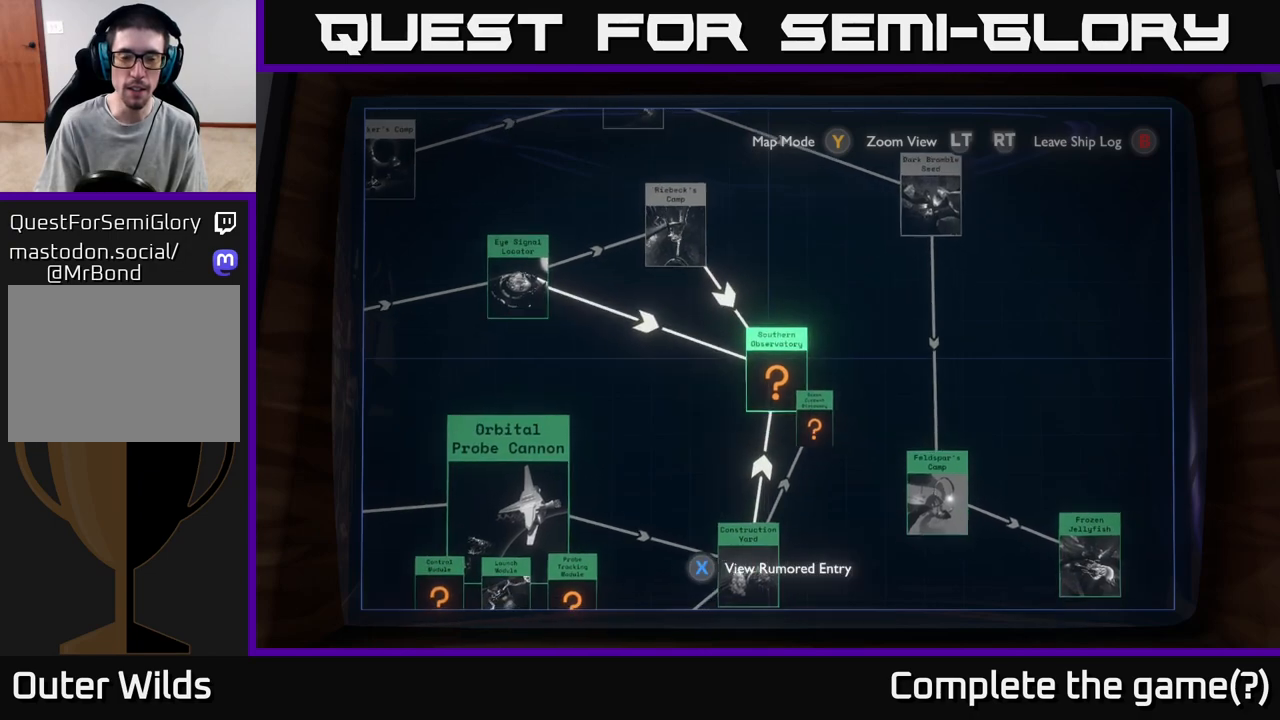
{"buttons": [], "left_stick": "left", "right_stick": "center", "events": [[83, "left_stick", "center"], [400, "left_stick", "left"]]}
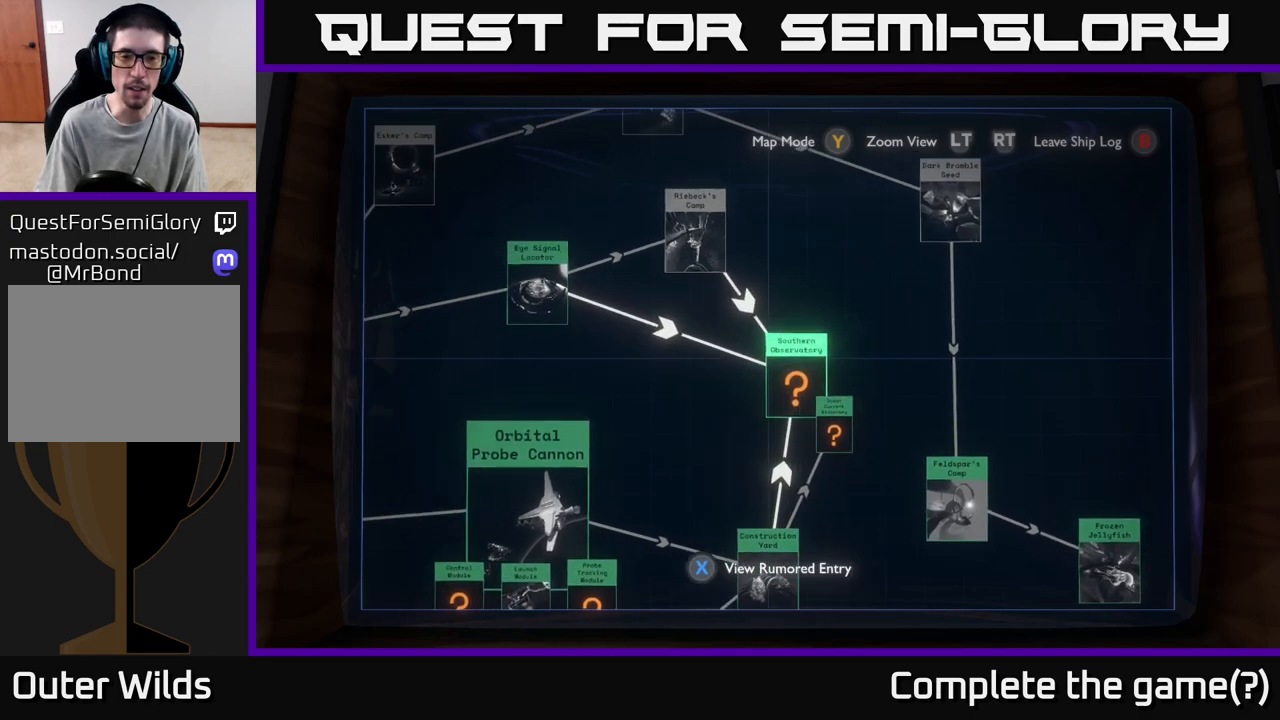
{"buttons": [], "left_stick": "down", "right_stick": "center", "events": [[33, "left_stick", "center"], [217, "left_stick", "down"]]}
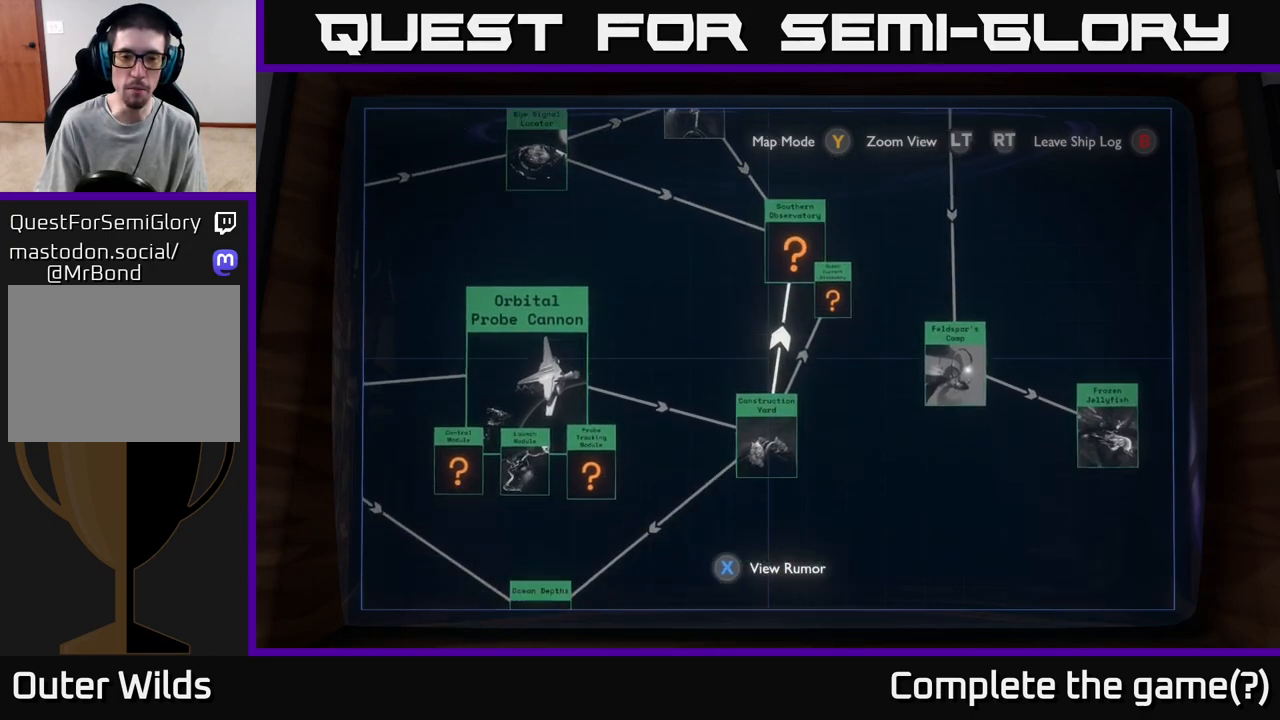
{"buttons": [], "left_stick": "center", "right_stick": "center", "events": [[167, "left_stick", "center"]]}
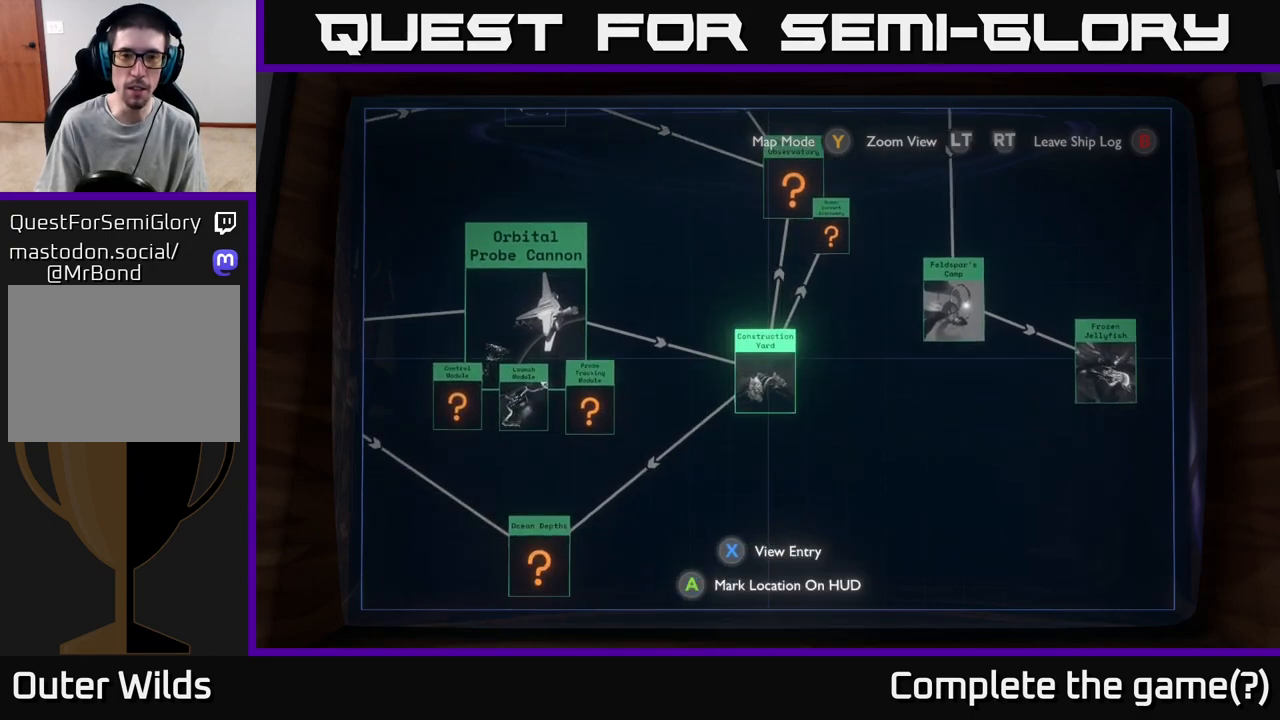
{"buttons": [], "left_stick": "up", "right_stick": "center", "events": [[117, "left_stick", "up"]]}
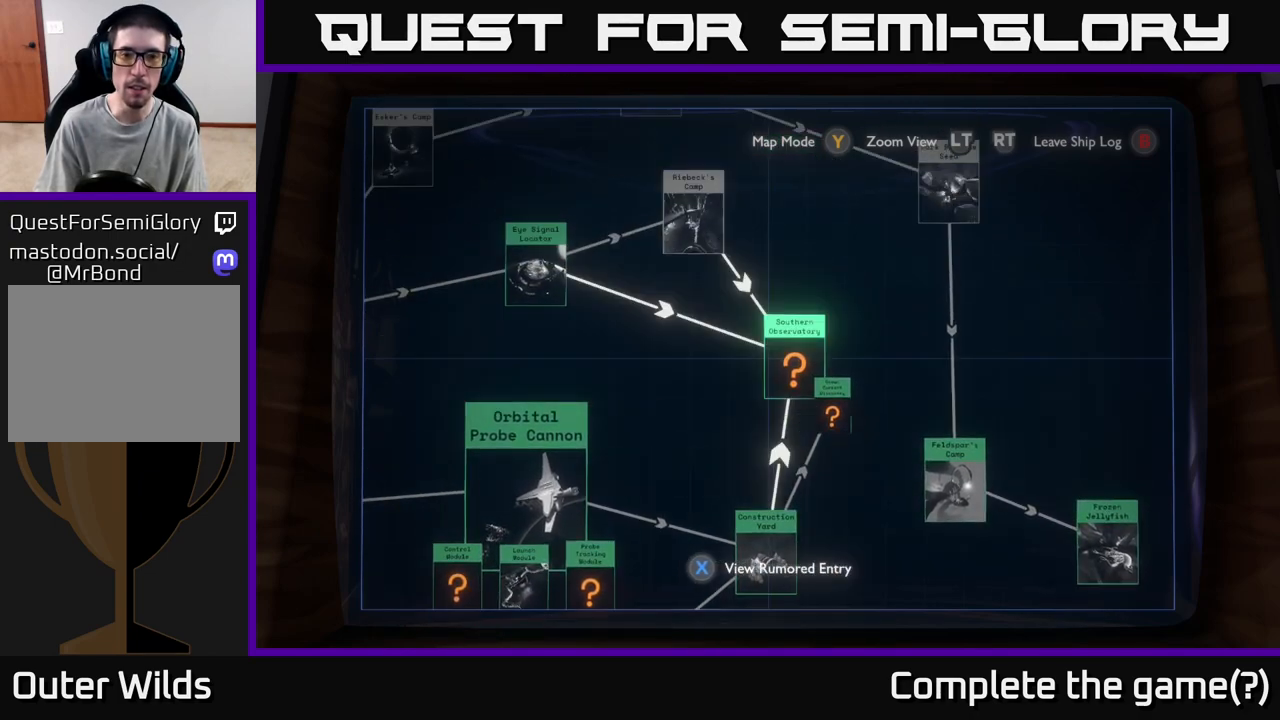
{"buttons": [], "left_stick": "center", "right_stick": "center", "events": [[17, "left_stick", "center"]]}
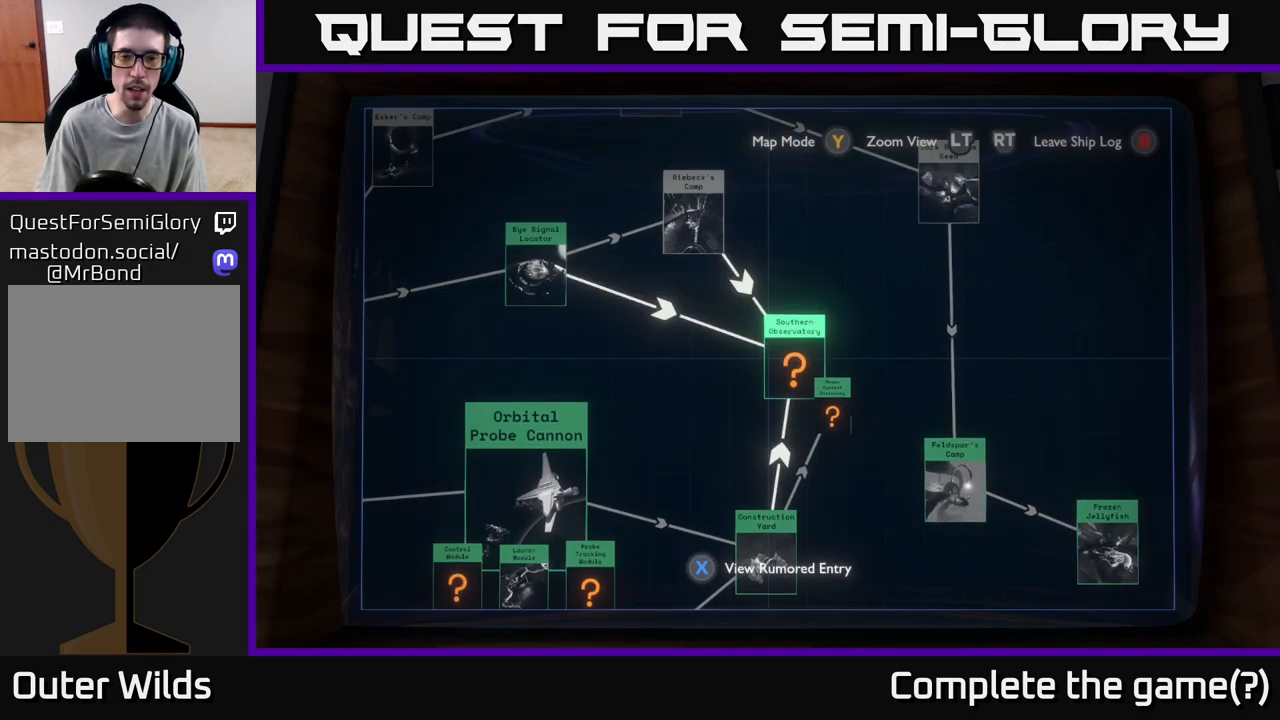
{"buttons": [], "left_stick": "center", "right_stick": "center", "events": [[200, "X", "down"], [267, "X", "up"]]}